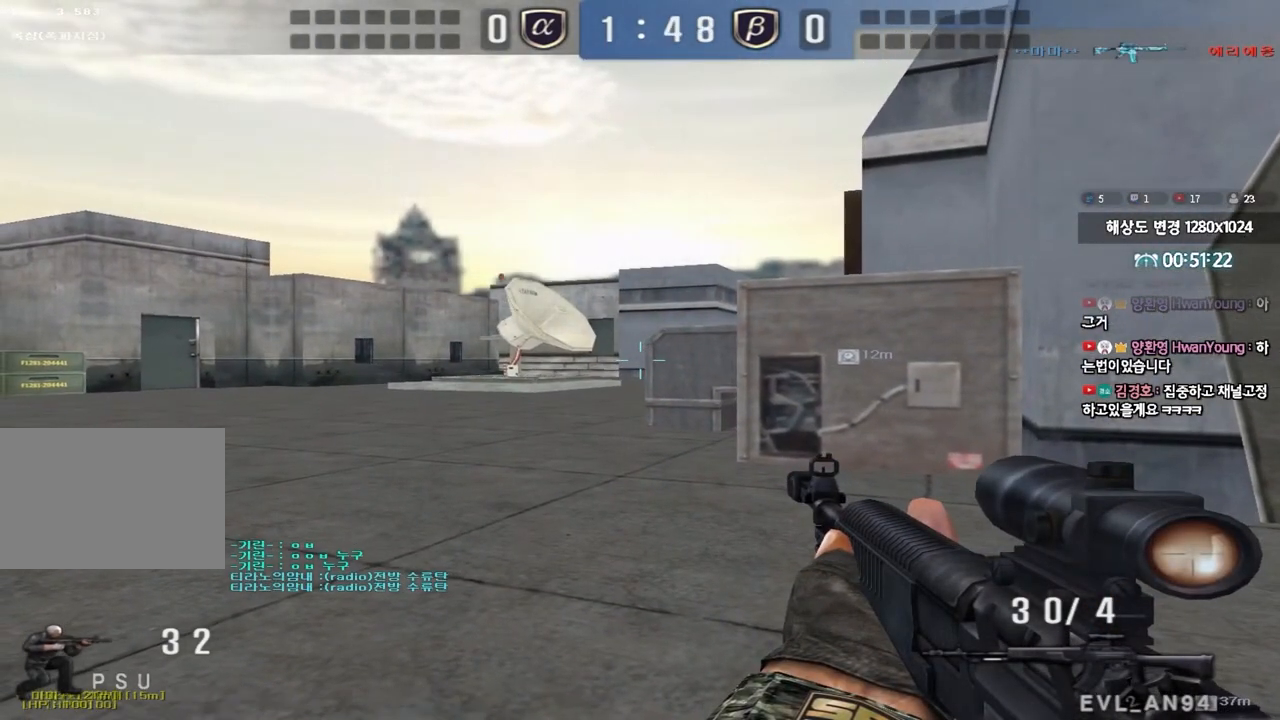
Gameplay with keyboard; each line is a JSON object with the keys held at the frame after it. "events" lists presses ("down") and releases ("up") of "a", "ctrl", "d", "e", "f", "q", "r", "s", "shift", "space", "tab" and "w" between this image and that frame as [ms after this image, input, new state], when the widget could be followed in between. No other keys are recorded. Mouse input is not recorded.
{"keys": ["ctrl"], "events": []}
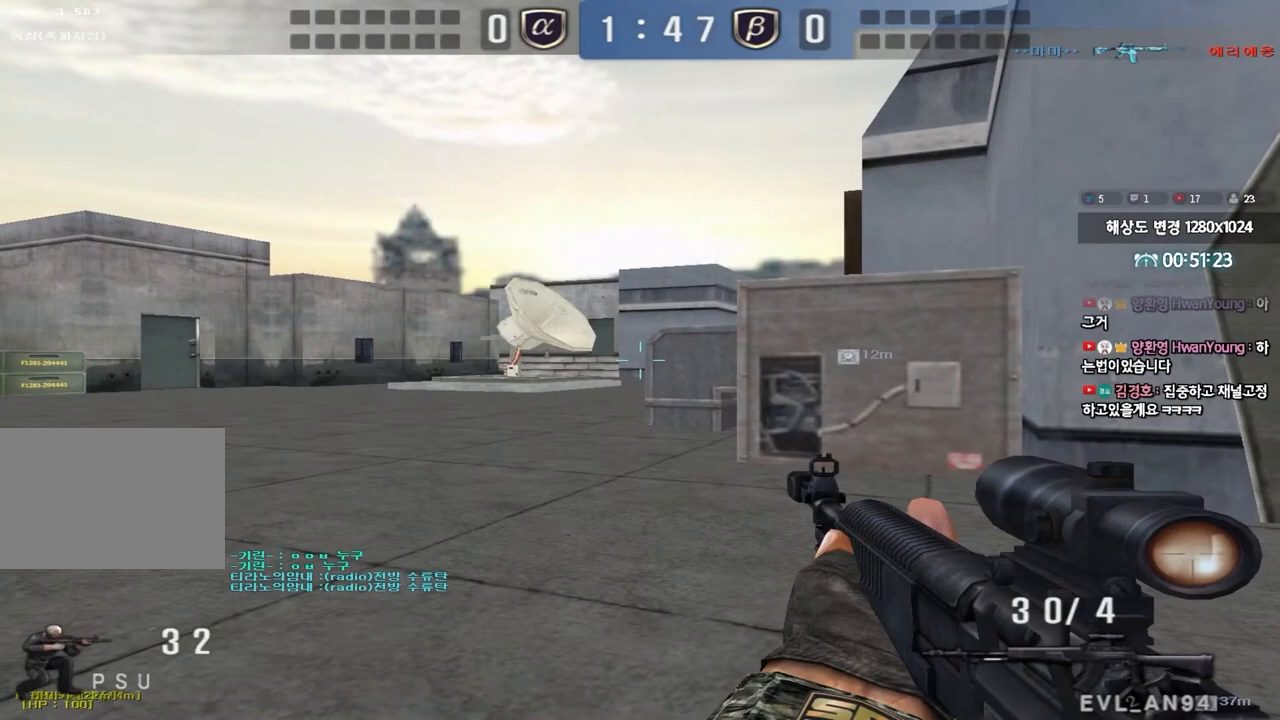
{"keys": ["ctrl"], "events": []}
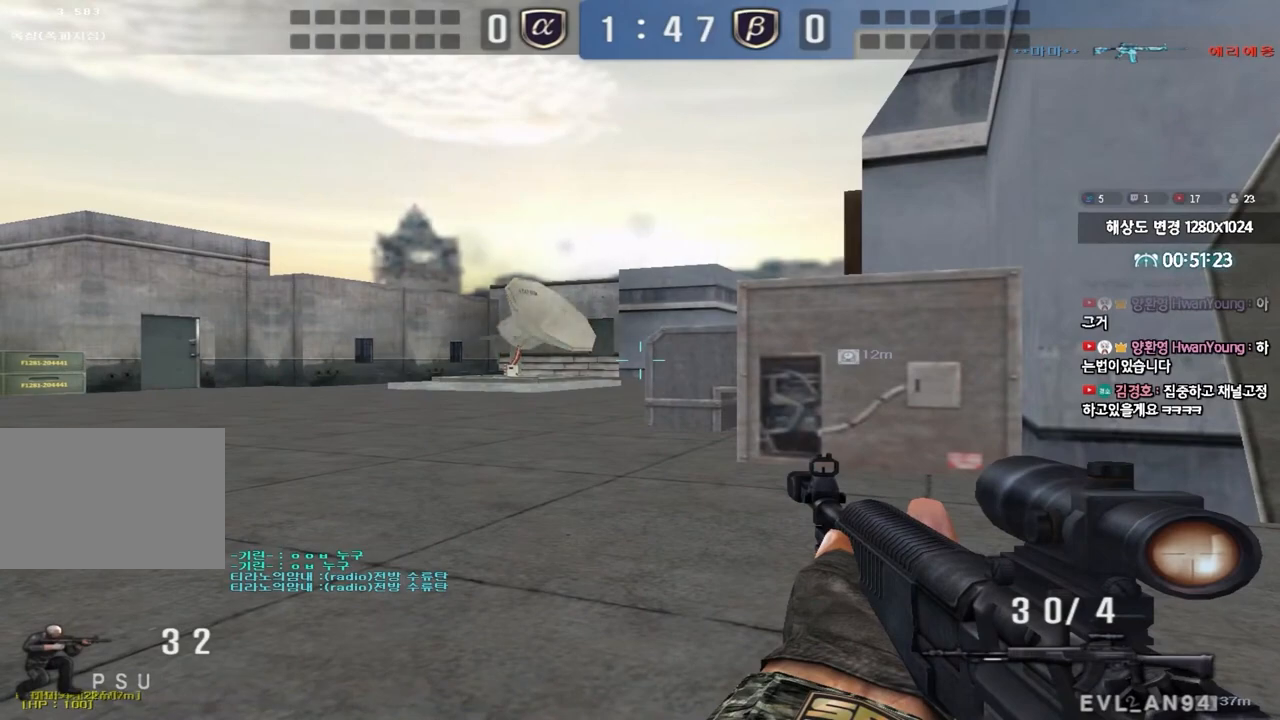
{"keys": ["a", "ctrl", "s"], "events": [[317, "a", "down"], [333, "s", "down"]]}
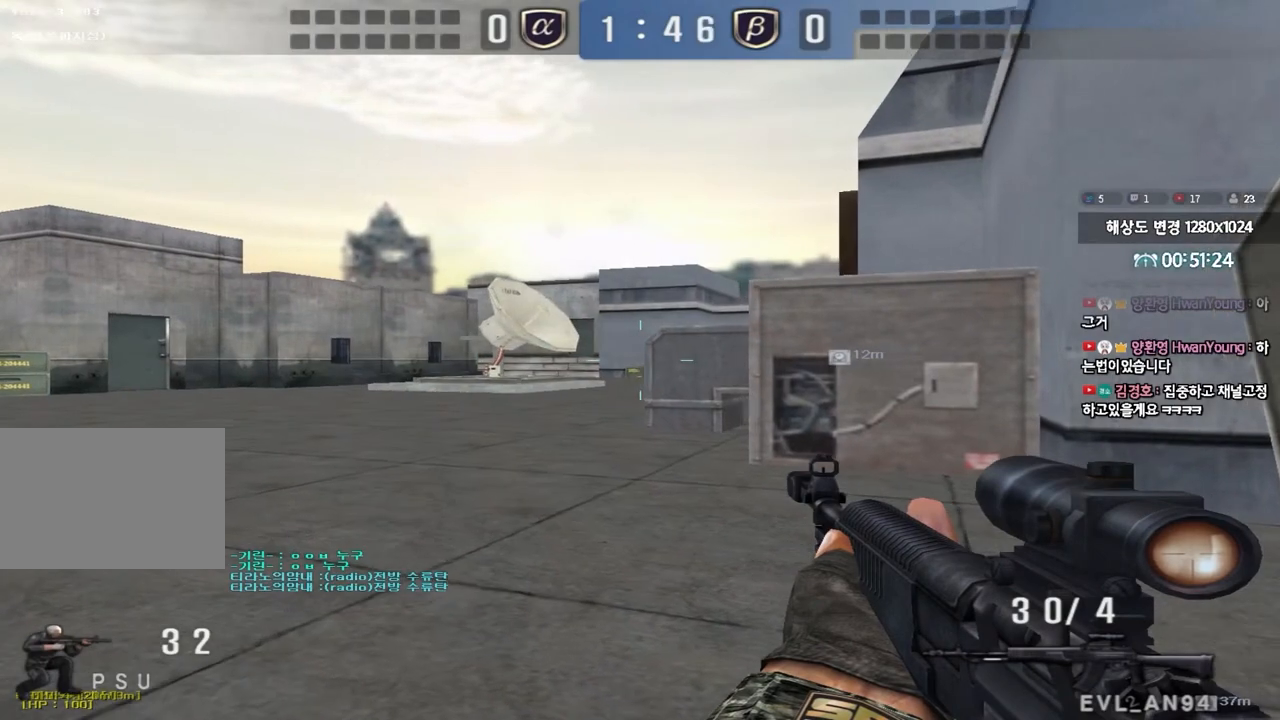
{"keys": ["ctrl"], "events": [[117, "a", "up"], [117, "s", "up"]]}
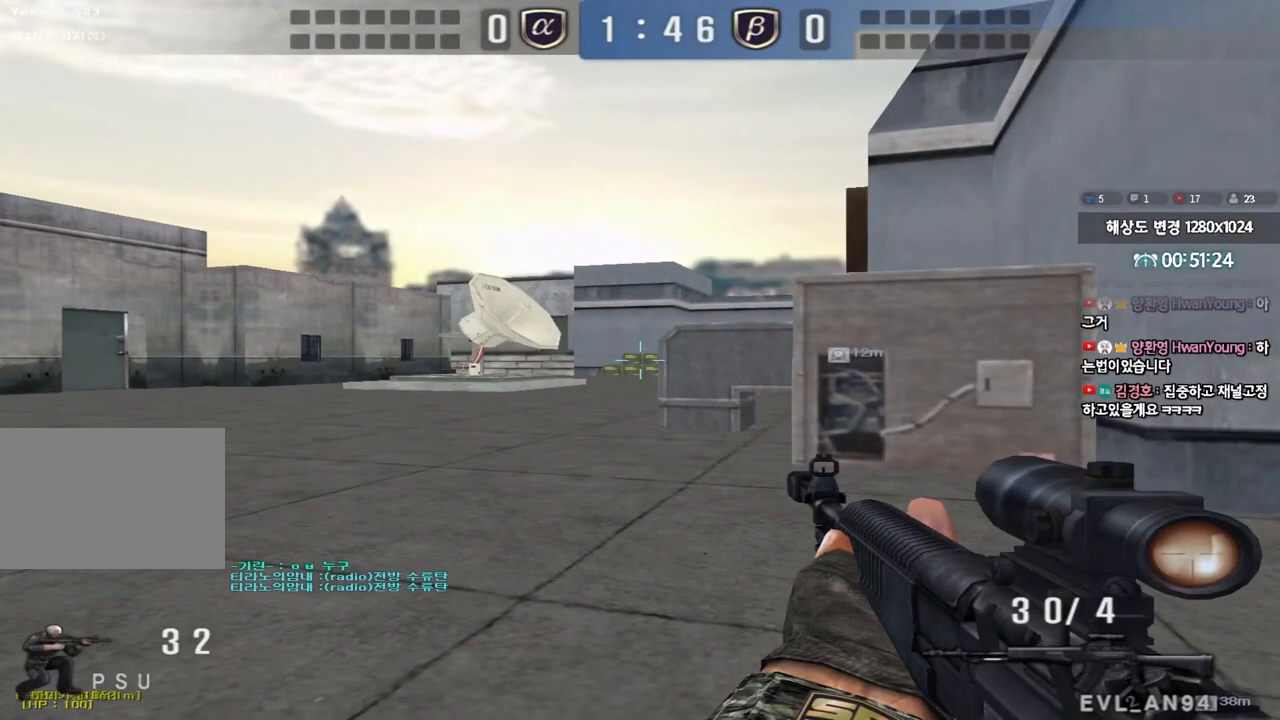
{"keys": ["ctrl"], "events": []}
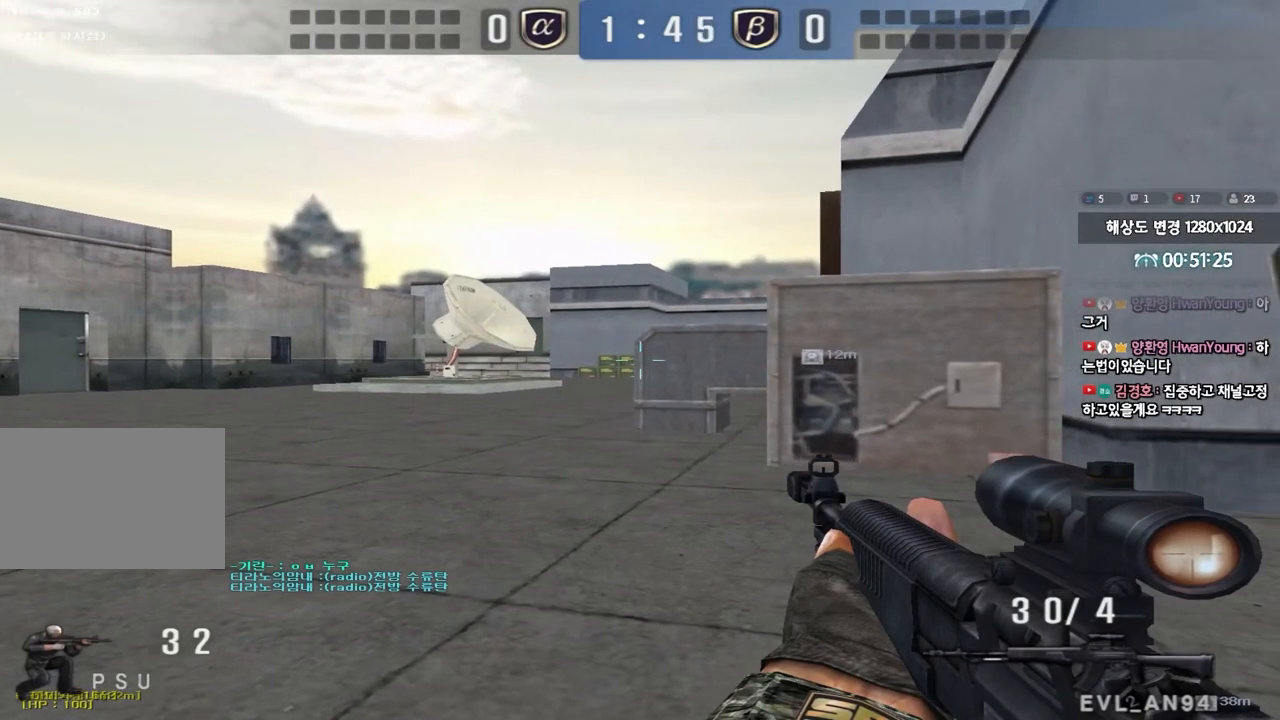
{"keys": ["ctrl"], "events": []}
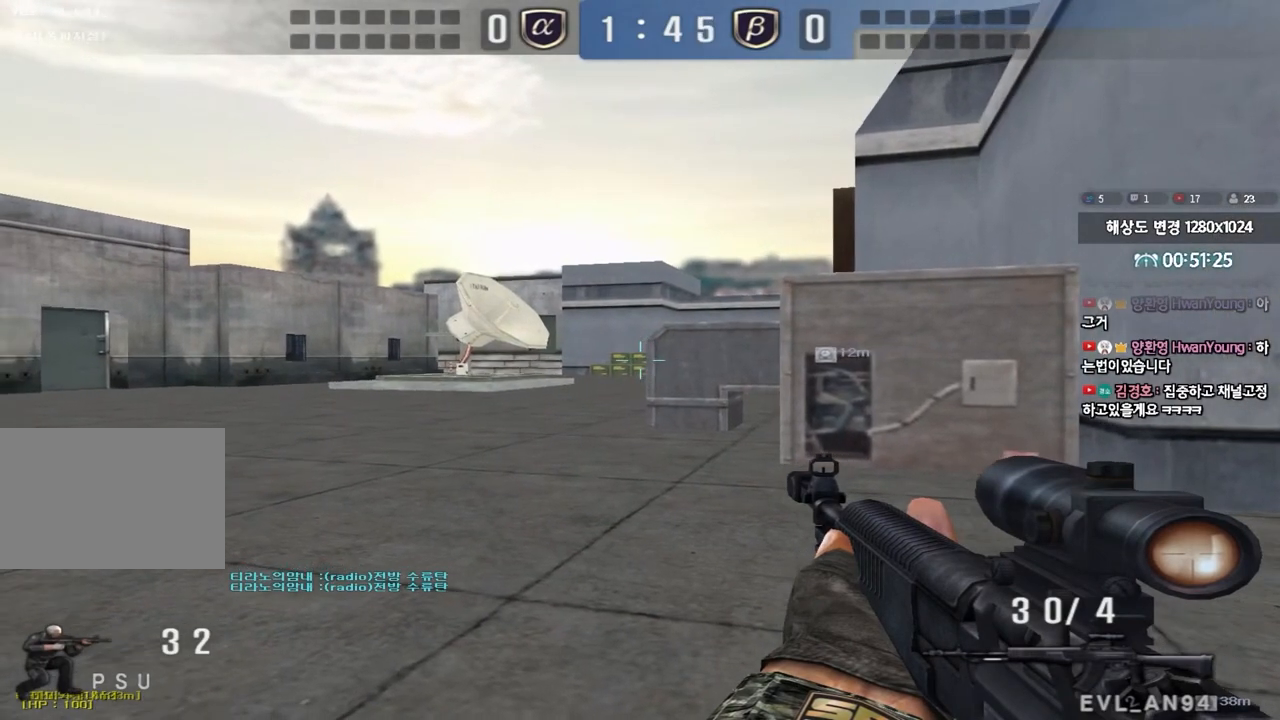
{"keys": ["ctrl"], "events": []}
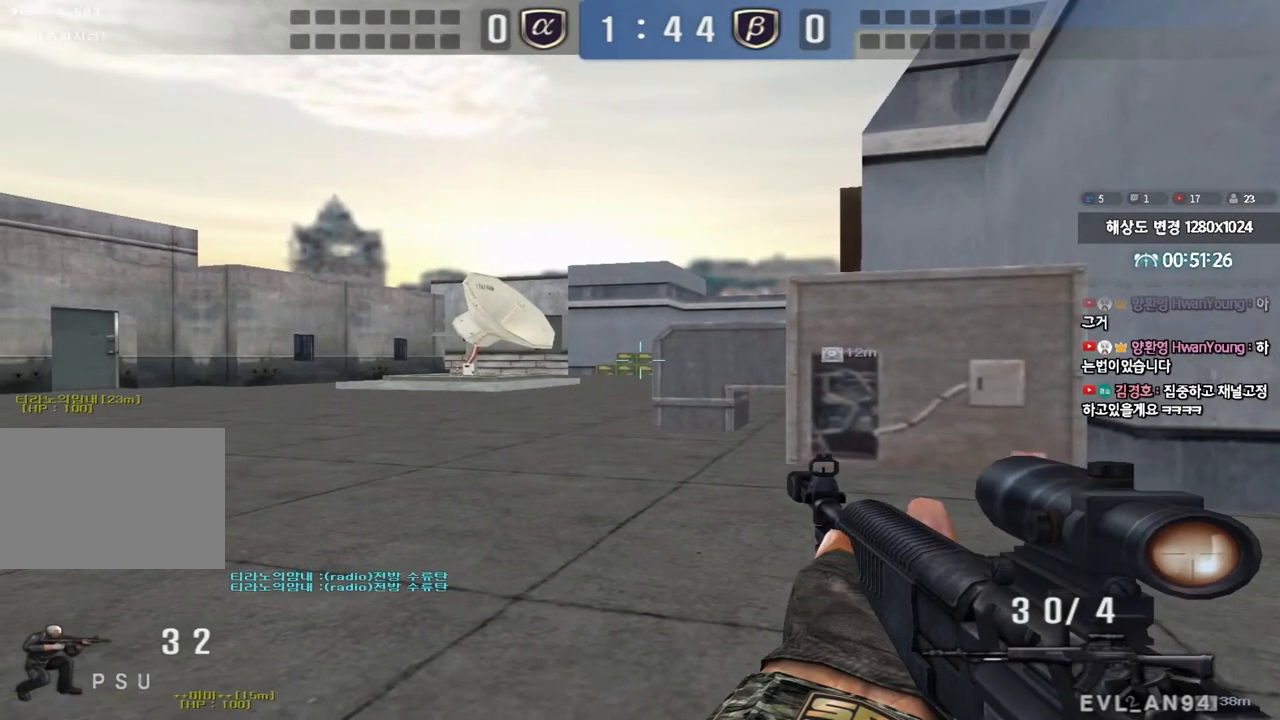
{"keys": ["ctrl"], "events": []}
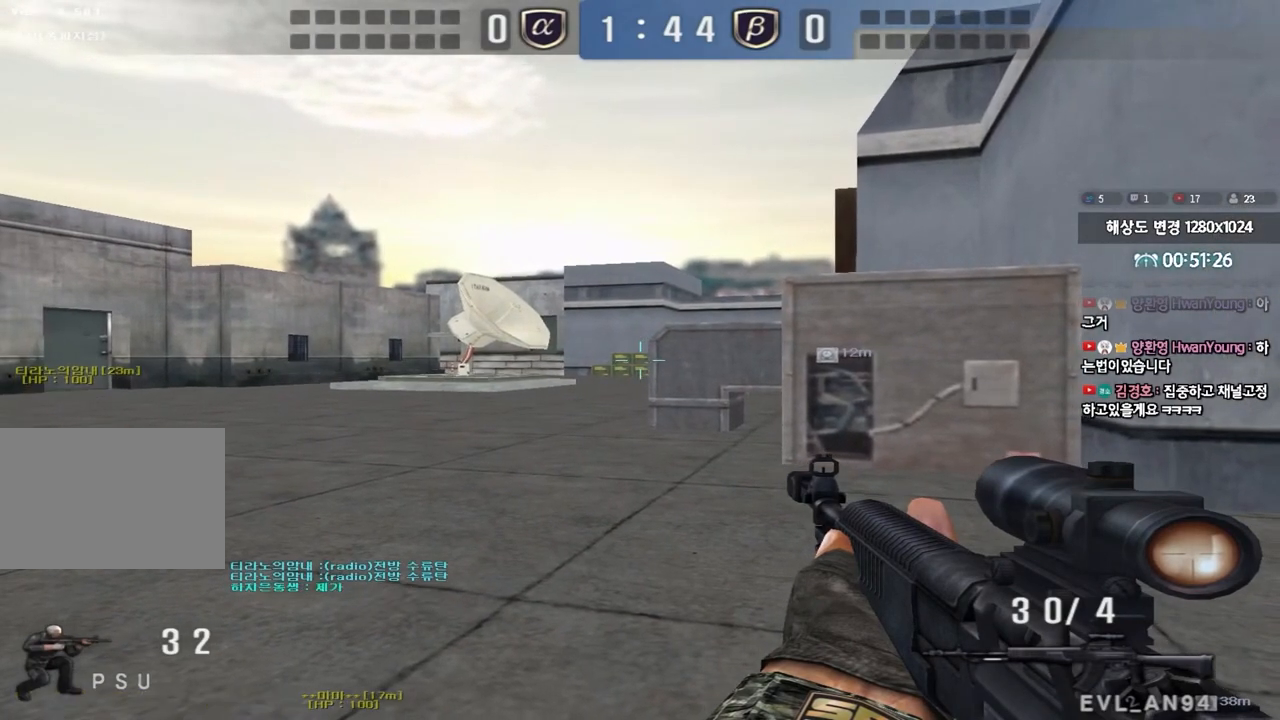
{"keys": ["ctrl"], "events": []}
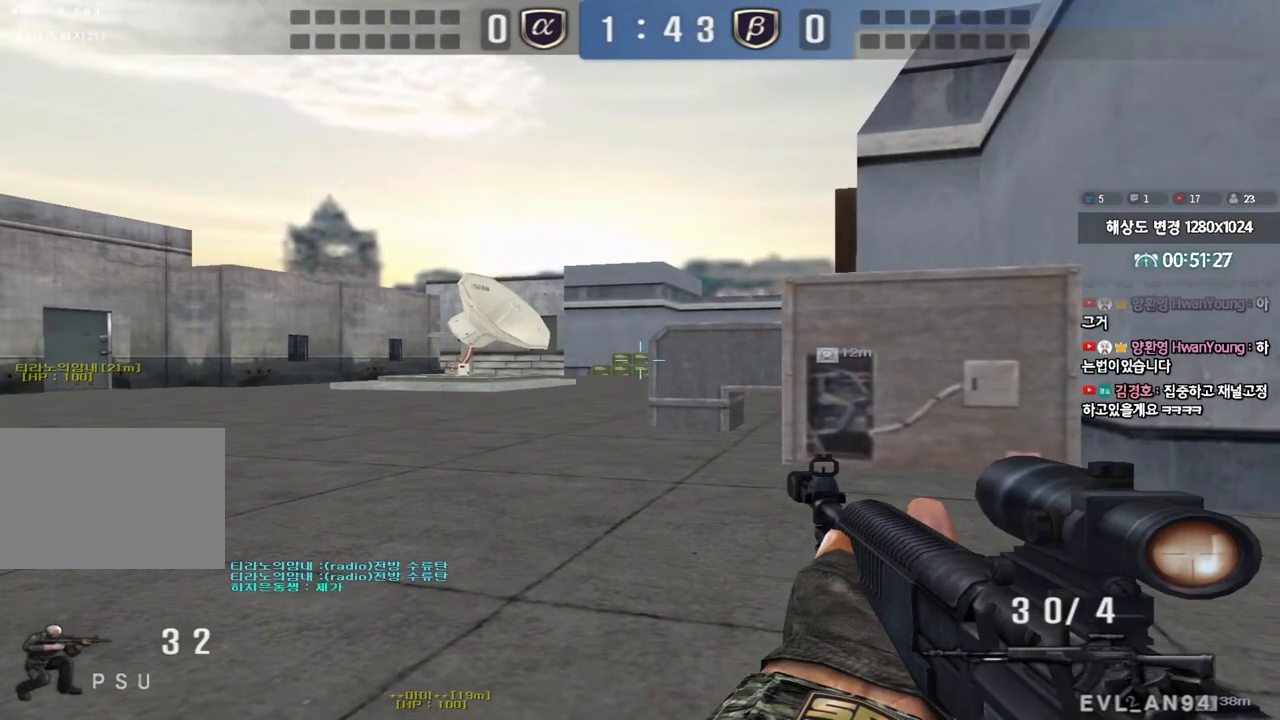
{"keys": ["a", "w"], "events": [[433, "a", "down"], [450, "w", "down"], [467, "ctrl", "up"]]}
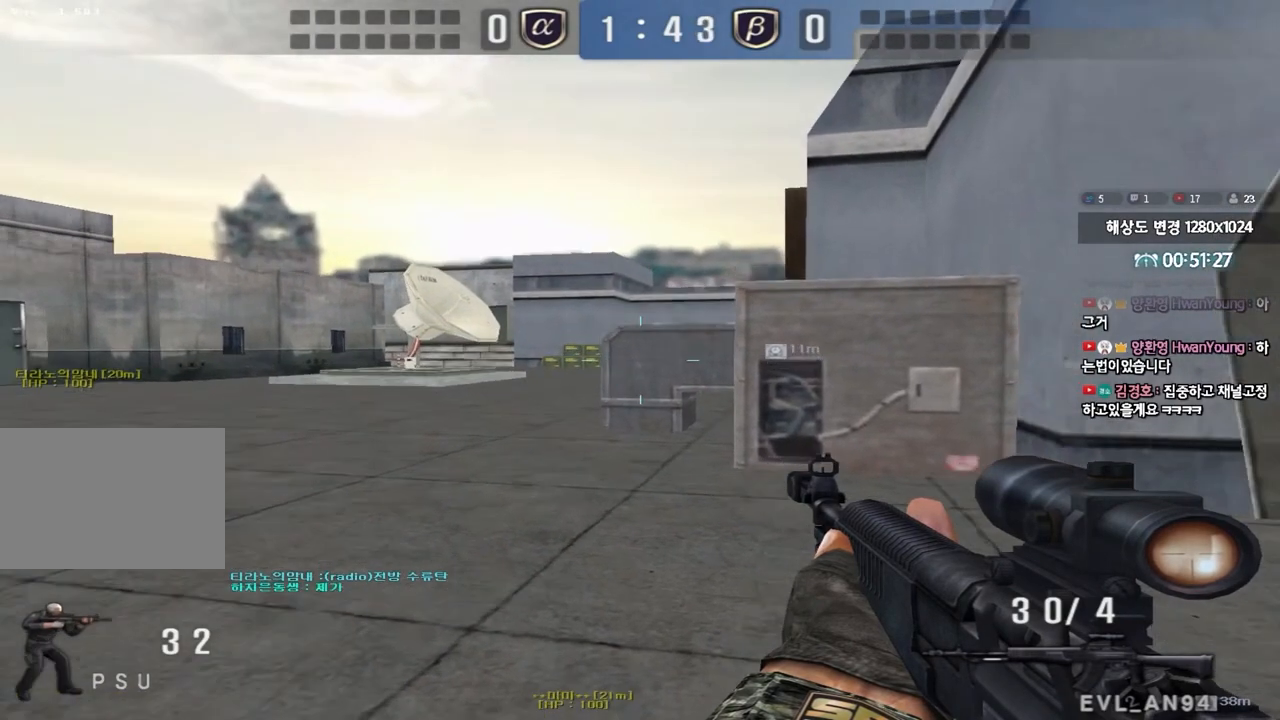
{"keys": ["d", "w"], "events": [[50, "space", "down"], [100, "a", "up"], [150, "d", "down"], [217, "space", "up"]]}
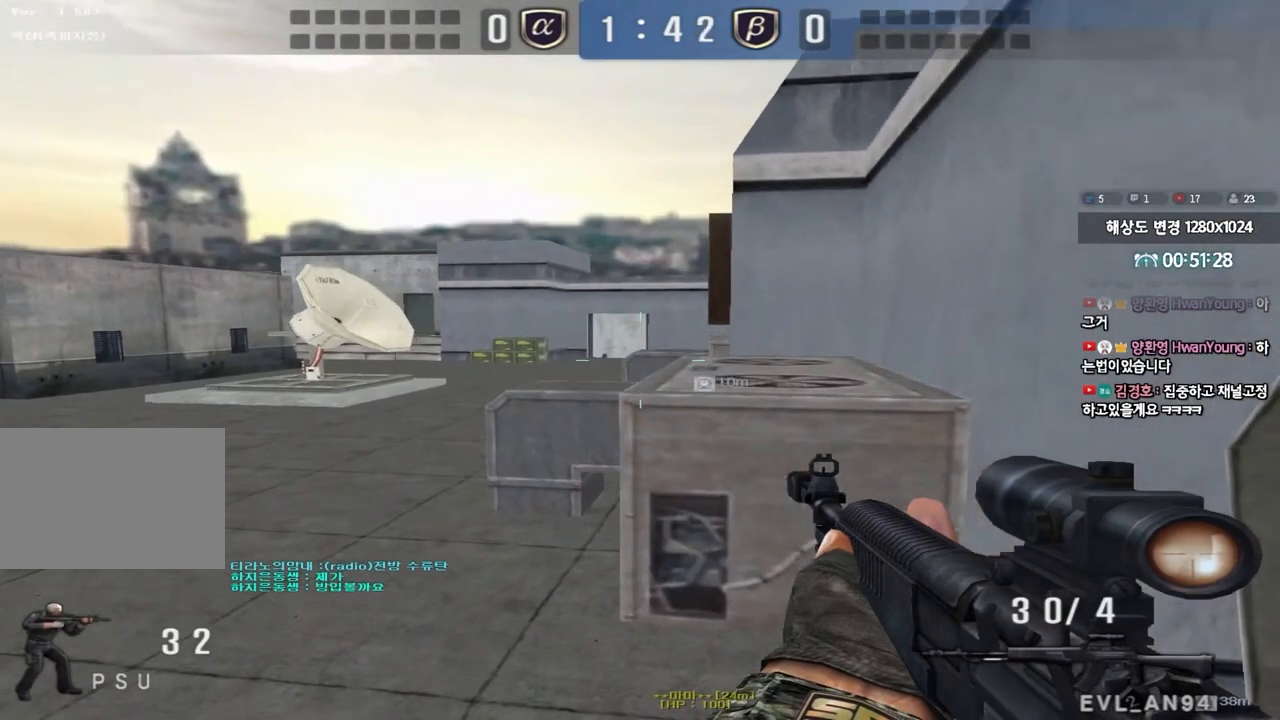
{"keys": [], "events": [[17, "shift", "down"], [117, "shift", "up"], [367, "ctrl", "down"], [383, "d", "up"], [400, "w", "up"], [500, "ctrl", "up"]]}
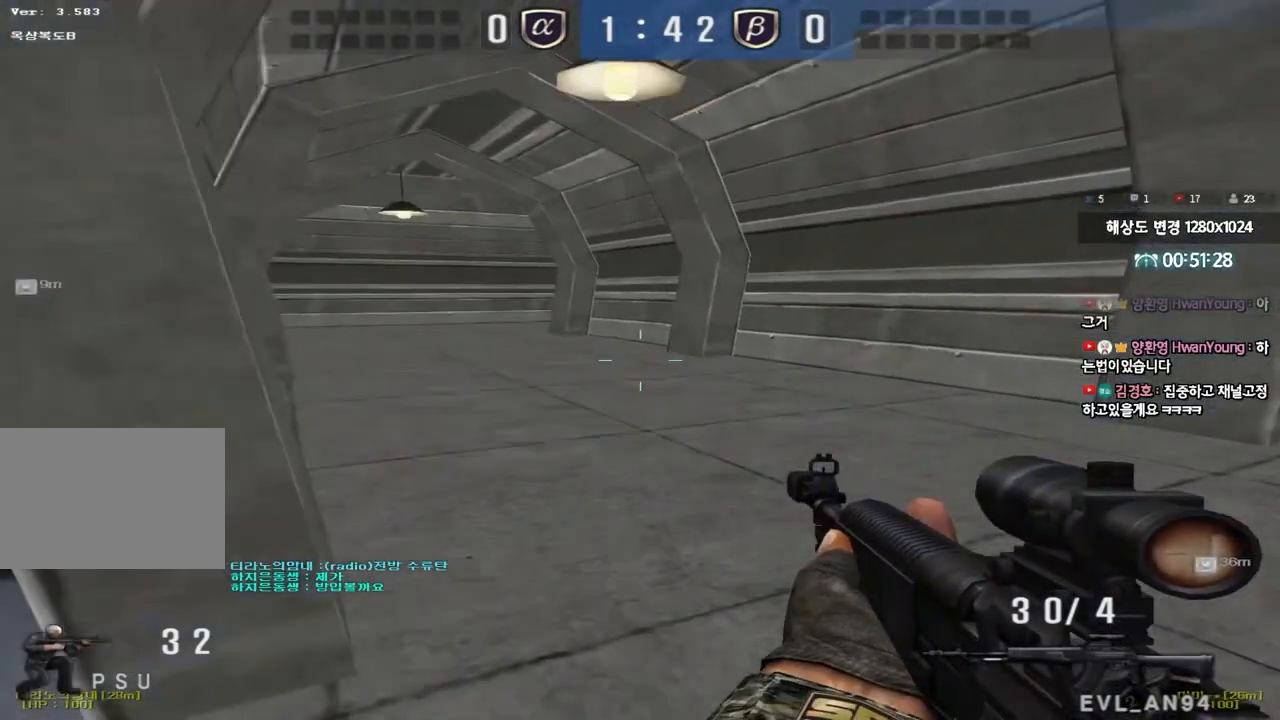
{"keys": ["shift"], "events": [[317, "shift", "down"]]}
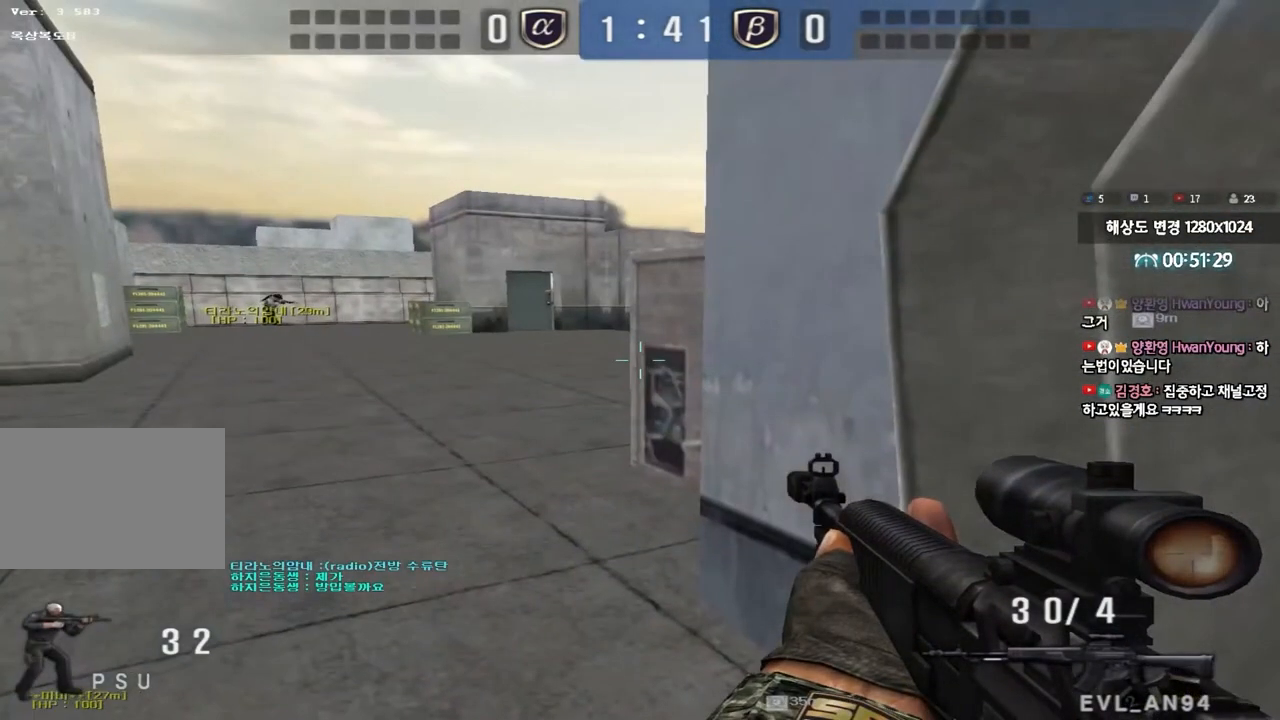
{"keys": ["shift"], "events": [[50, "w", "down"], [367, "w", "up"]]}
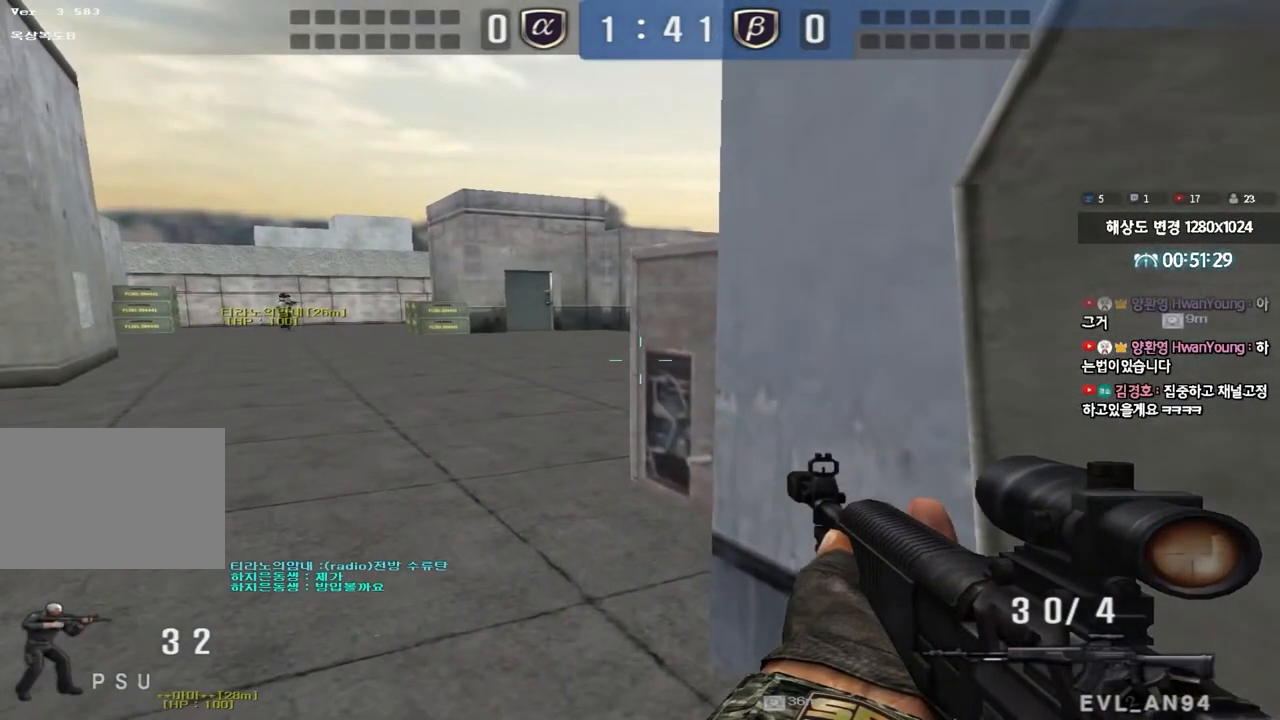
{"keys": ["a", "shift", "w"], "events": [[350, "a", "down"], [350, "w", "down"]]}
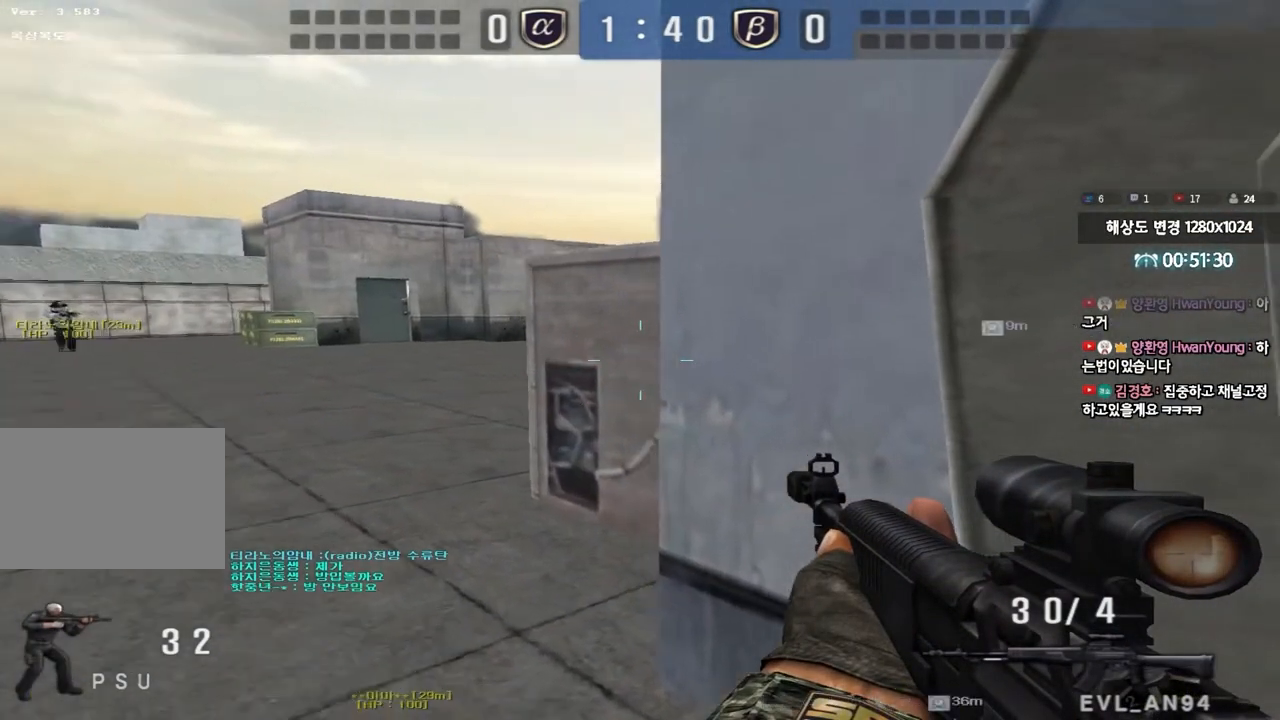
{"keys": ["shift"], "events": [[250, "a", "up"], [467, "w", "up"]]}
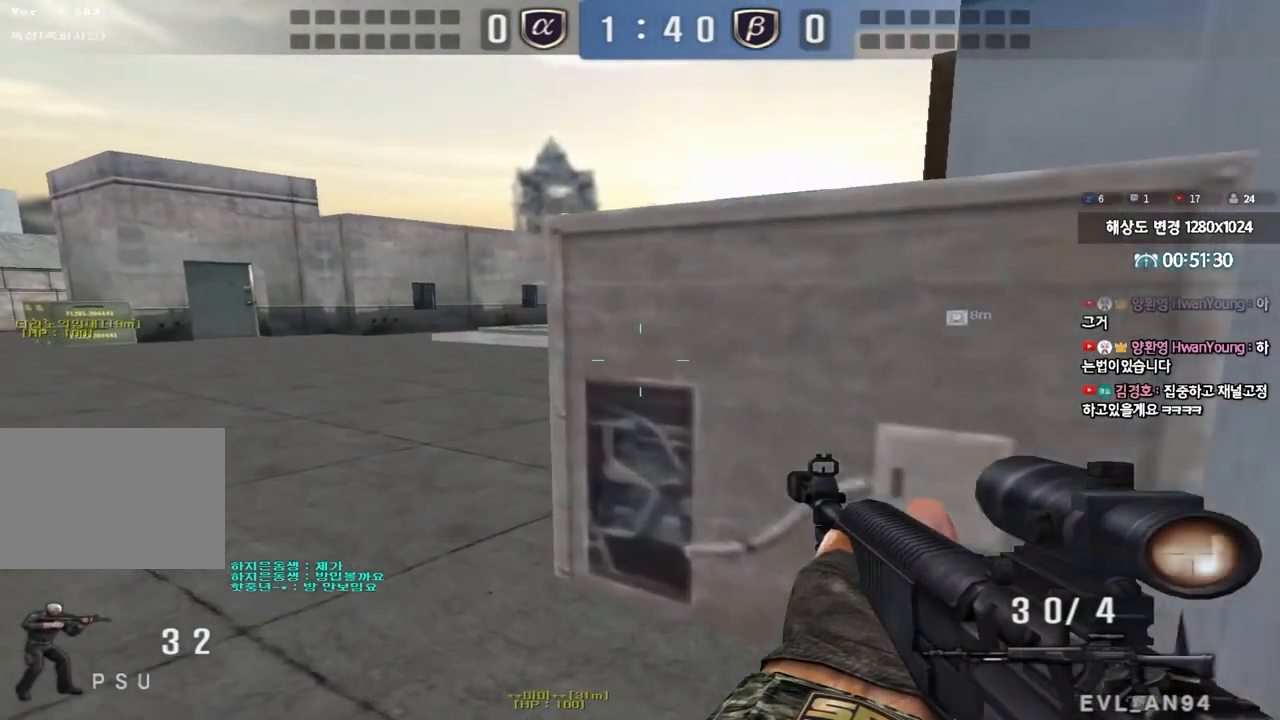
{"keys": ["shift"], "events": []}
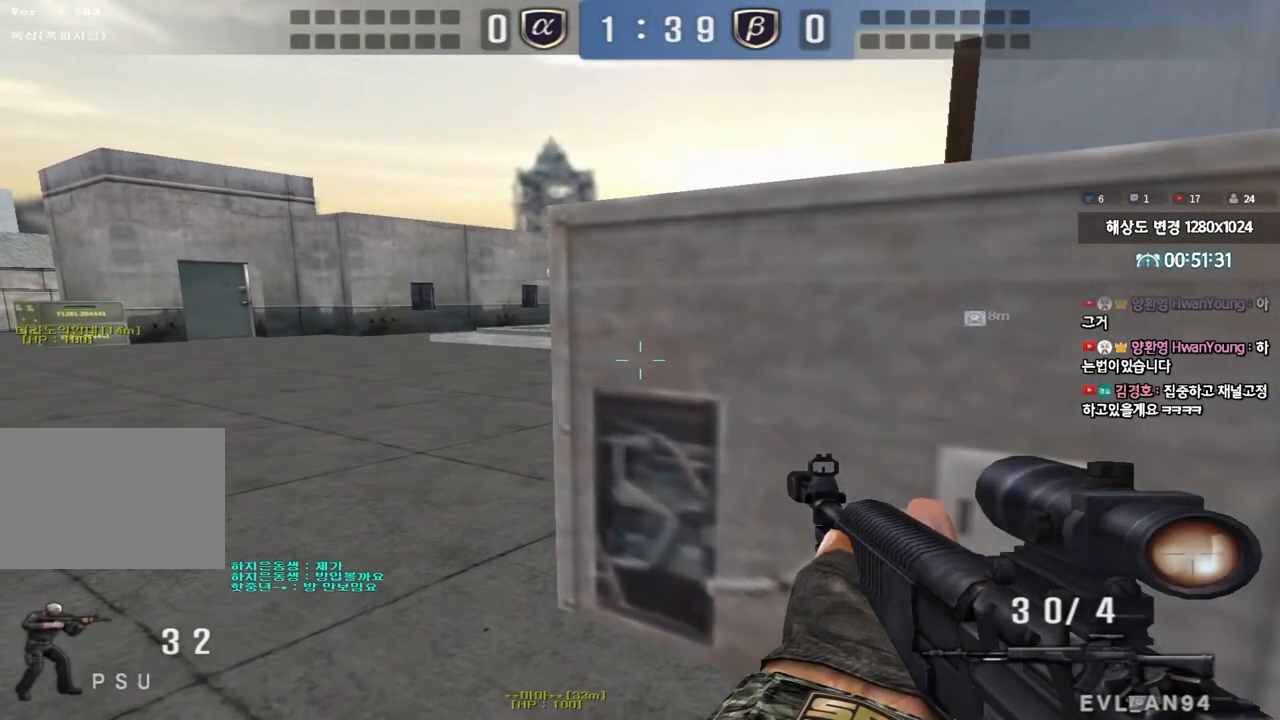
{"keys": ["shift"], "events": []}
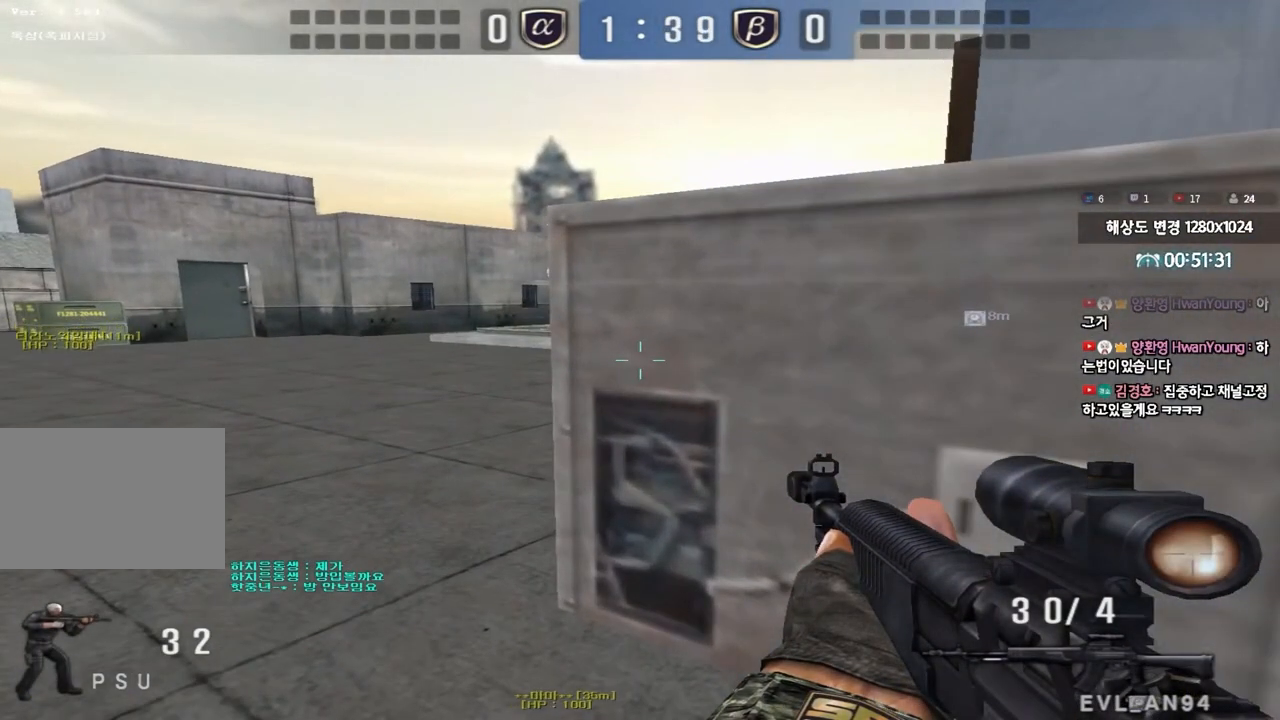
{"keys": ["shift"], "events": []}
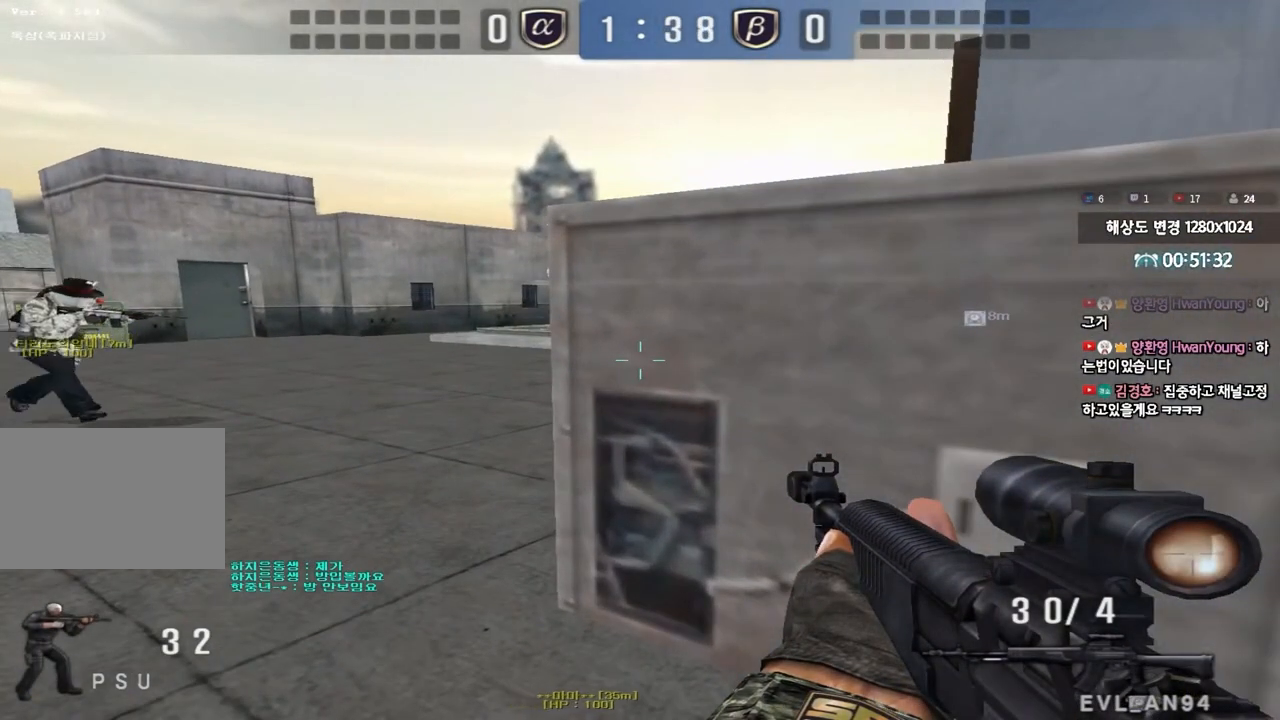
{"keys": ["shift"], "events": []}
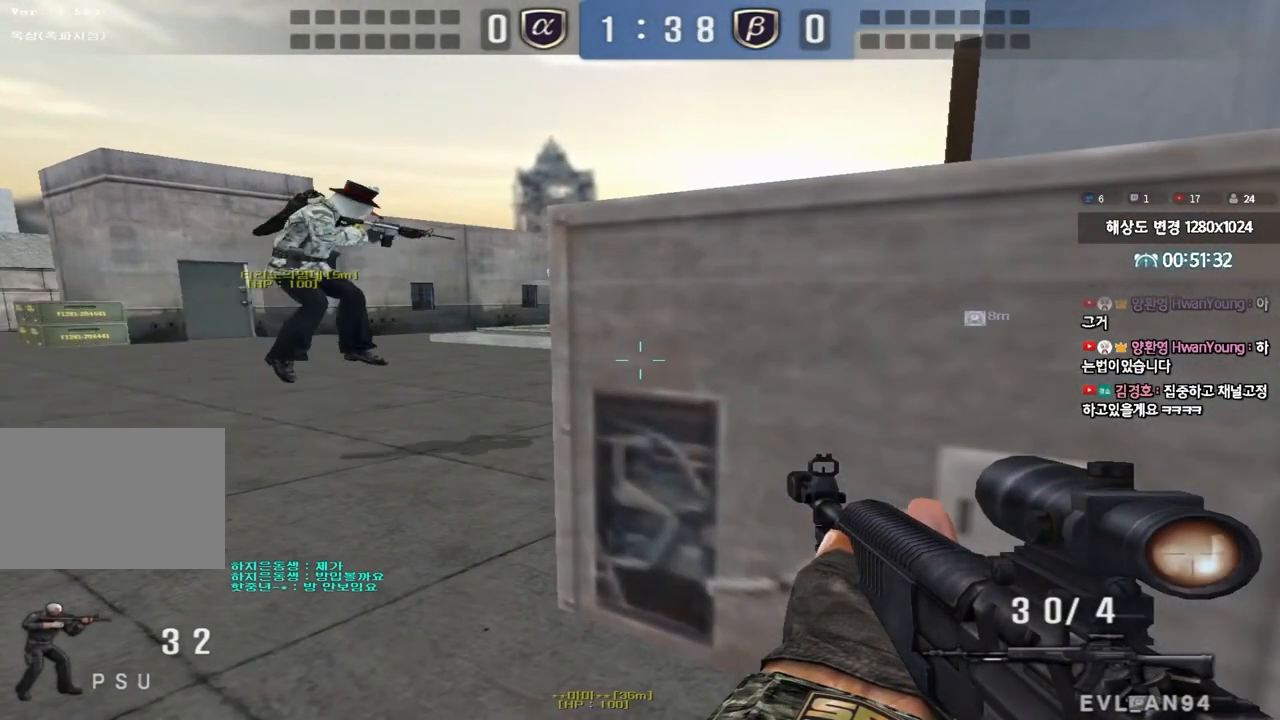
{"keys": ["shift"], "events": [[67, "s", "down"], [400, "s", "up"]]}
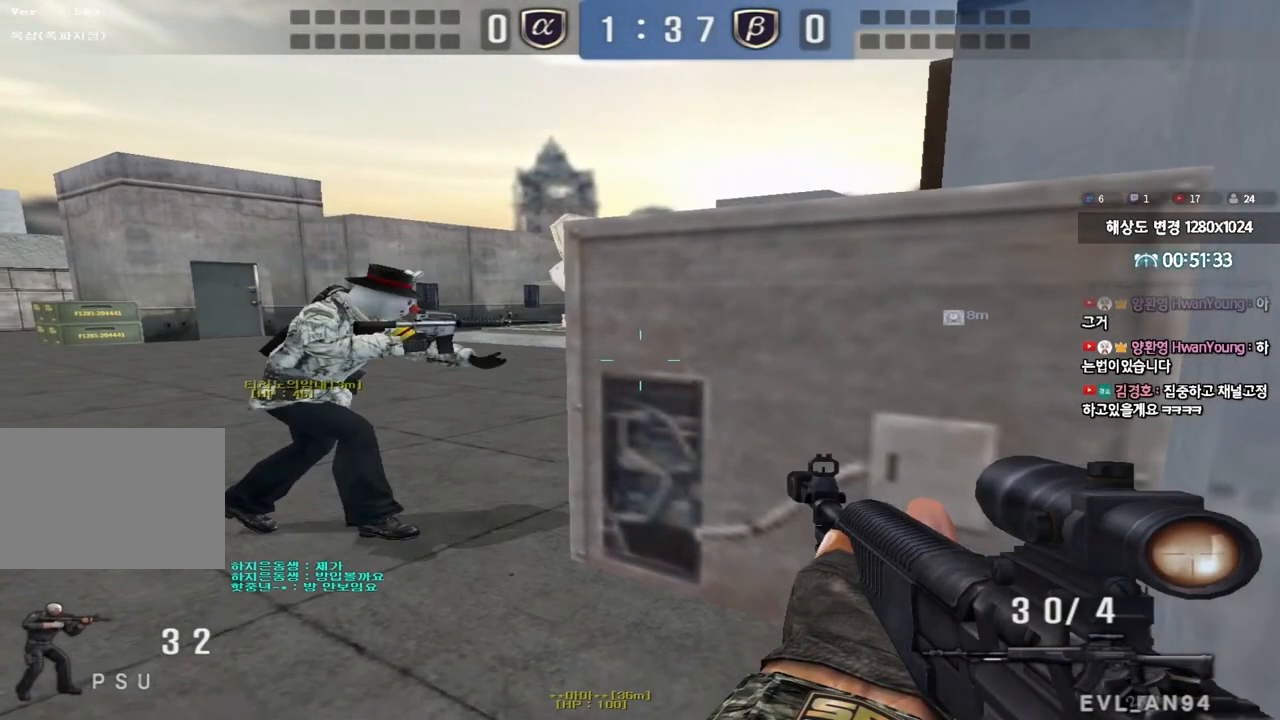
{"keys": ["shift"], "events": []}
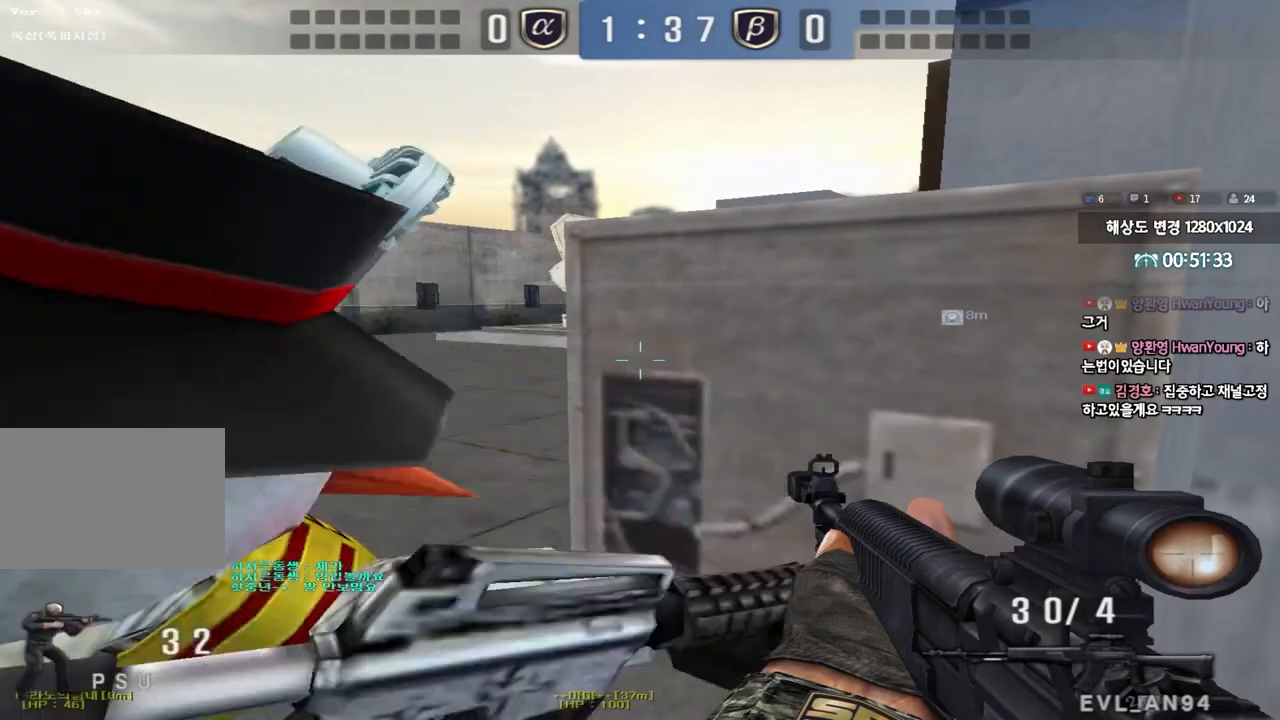
{"keys": ["shift", "w"], "events": [[367, "w", "down"]]}
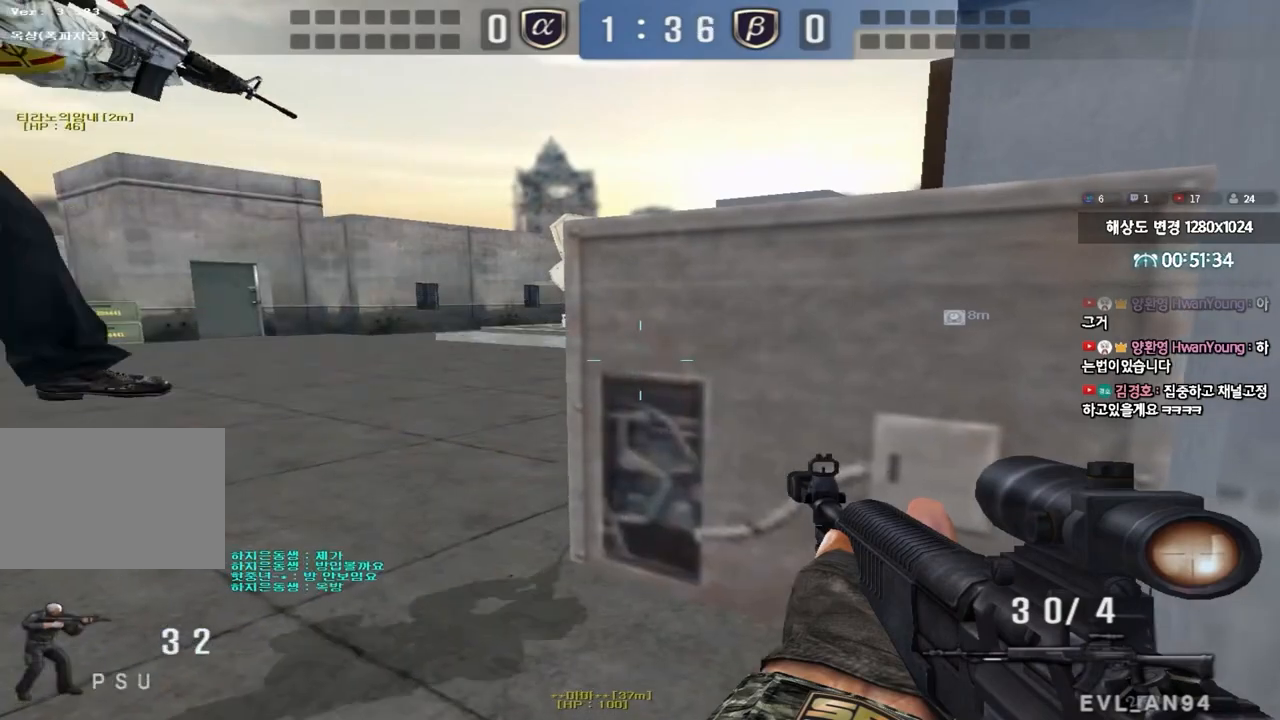
{"keys": ["a", "s", "shift"], "events": [[50, "w", "up"], [267, "a", "down"], [267, "s", "down"]]}
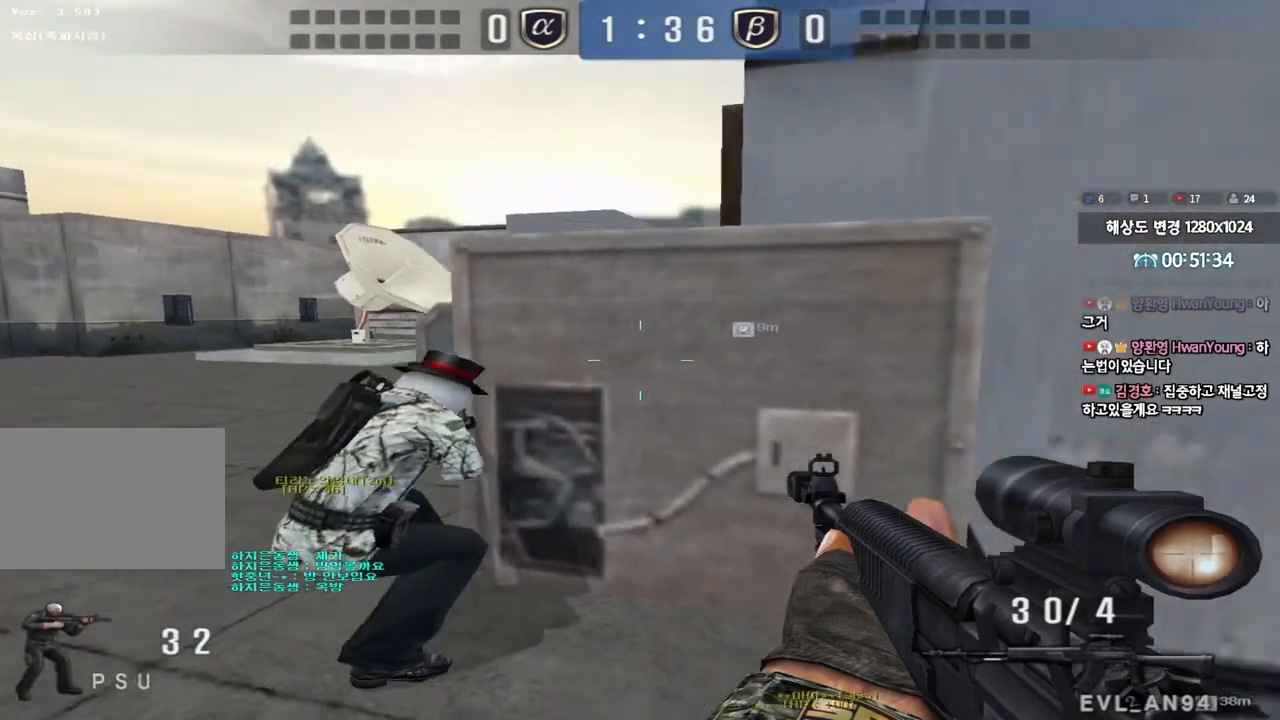
{"keys": ["shift"], "events": [[67, "a", "up"], [317, "s", "up"]]}
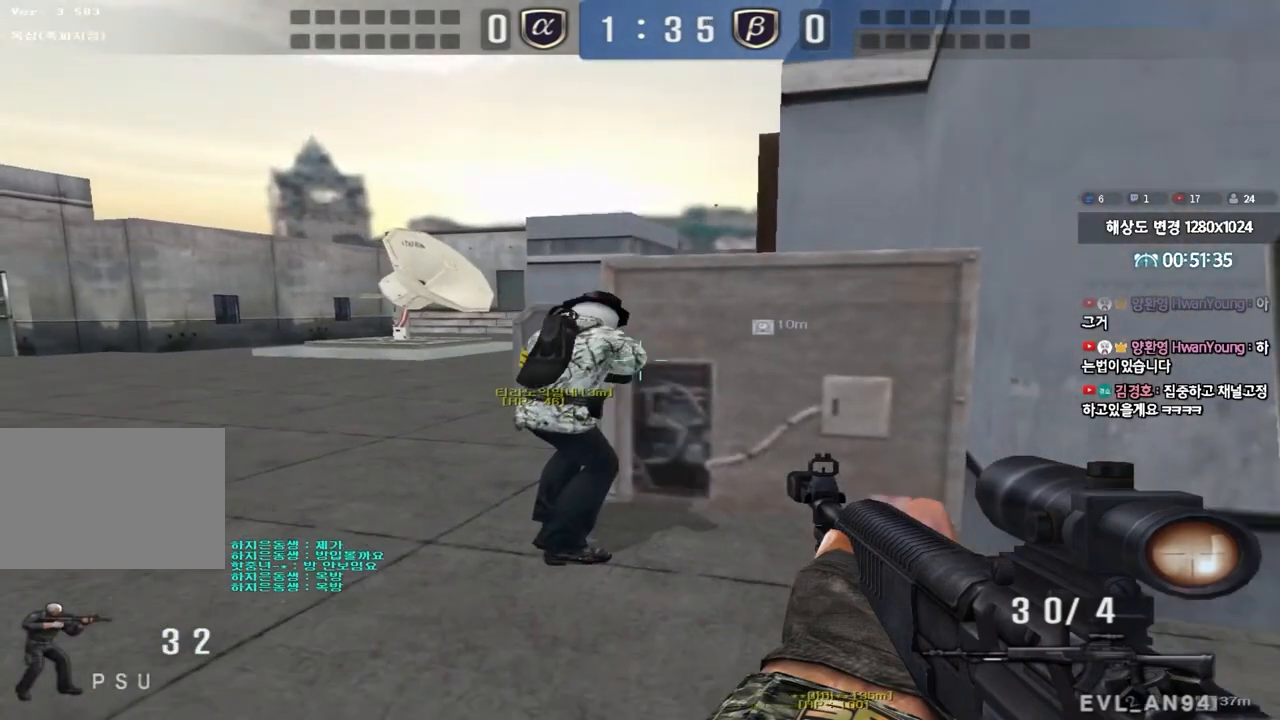
{"keys": ["d", "s"], "events": [[133, "shift", "up"], [417, "s", "down"], [450, "d", "down"]]}
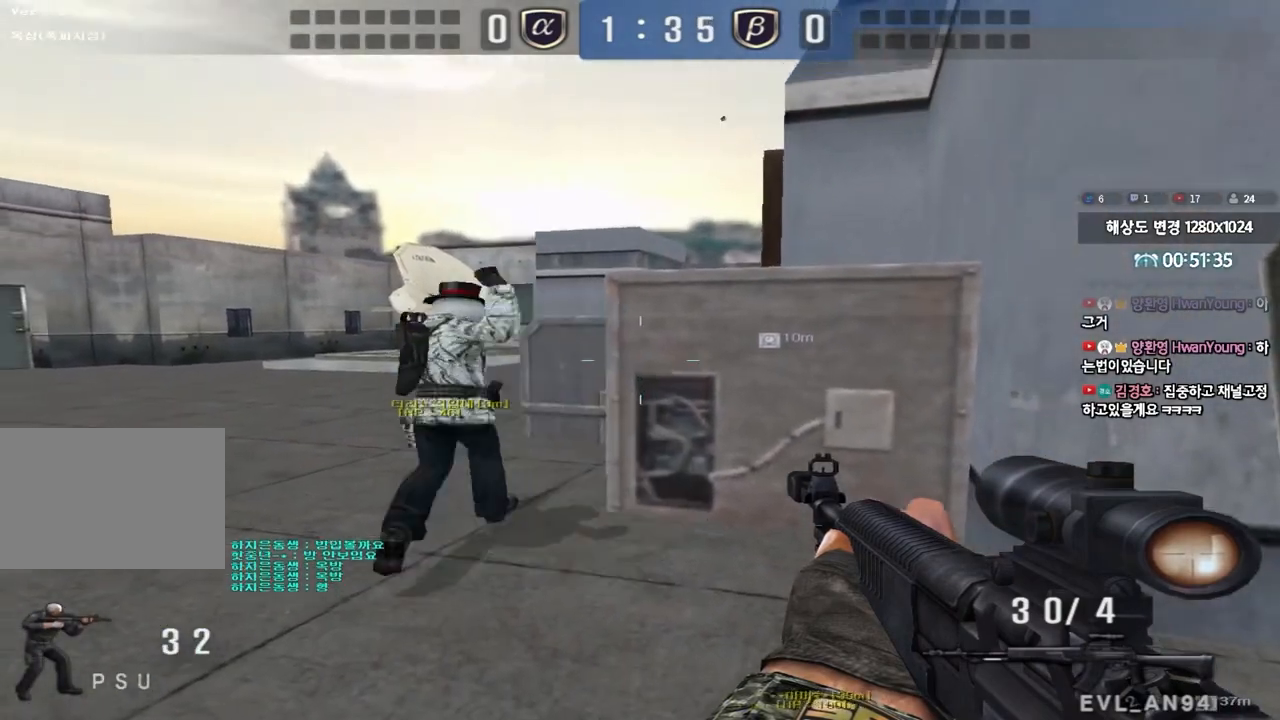
{"keys": ["d", "s"], "events": [[83, "shift", "down"], [150, "shift", "up"]]}
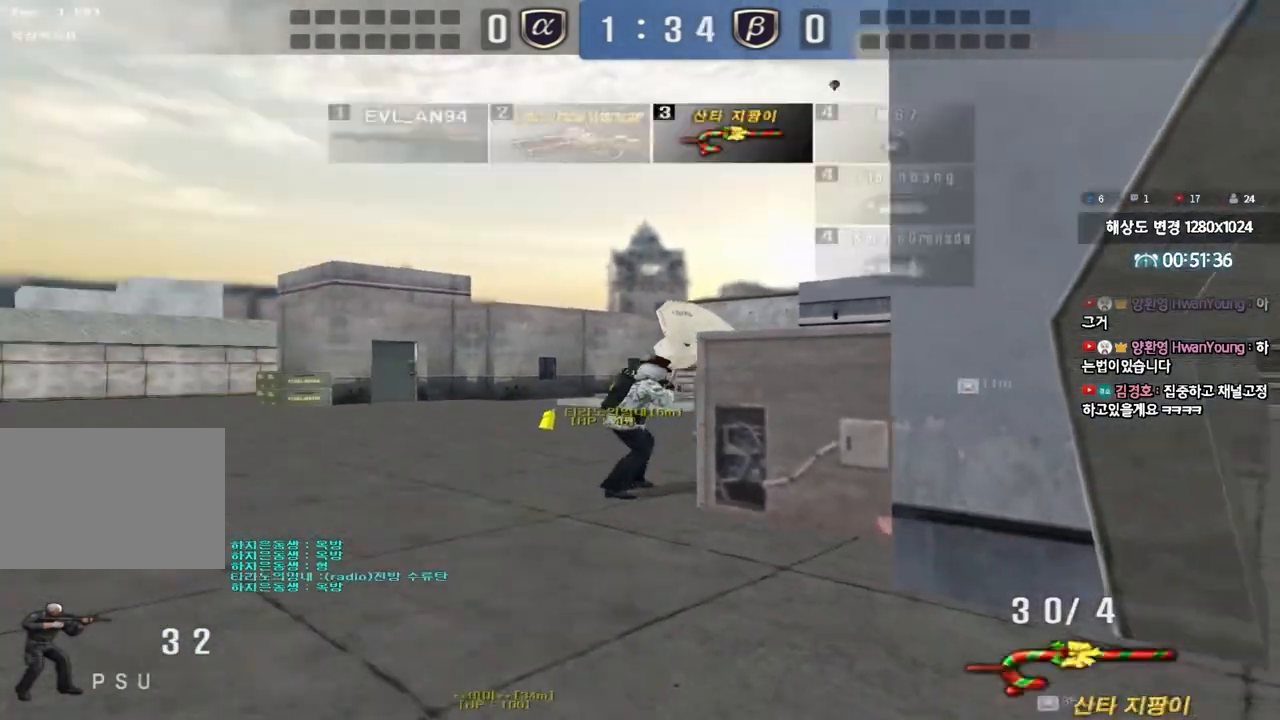
{"keys": ["d", "s"], "events": [[167, "ctrl", "down"], [183, "d", "up"], [183, "s", "up"], [250, "d", "down"], [267, "ctrl", "up"], [267, "s", "down"]]}
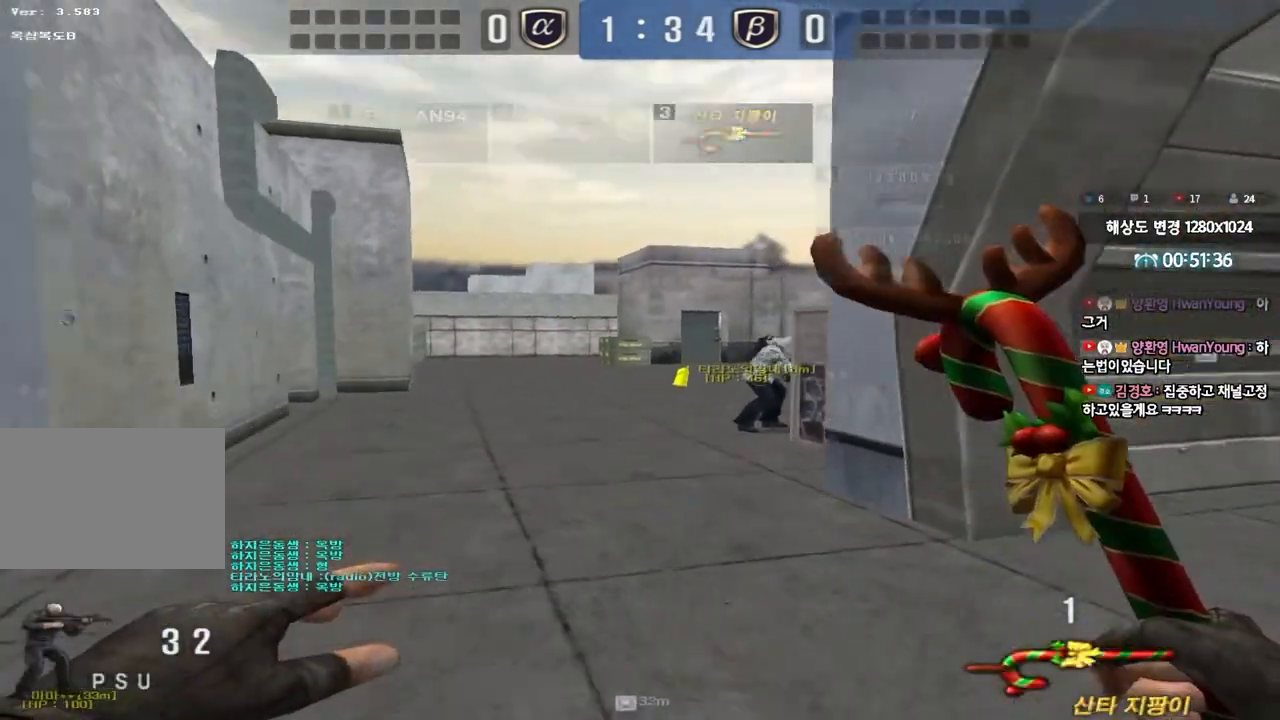
{"keys": ["shift"], "events": [[167, "shift", "down"], [250, "d", "up"], [250, "s", "up"]]}